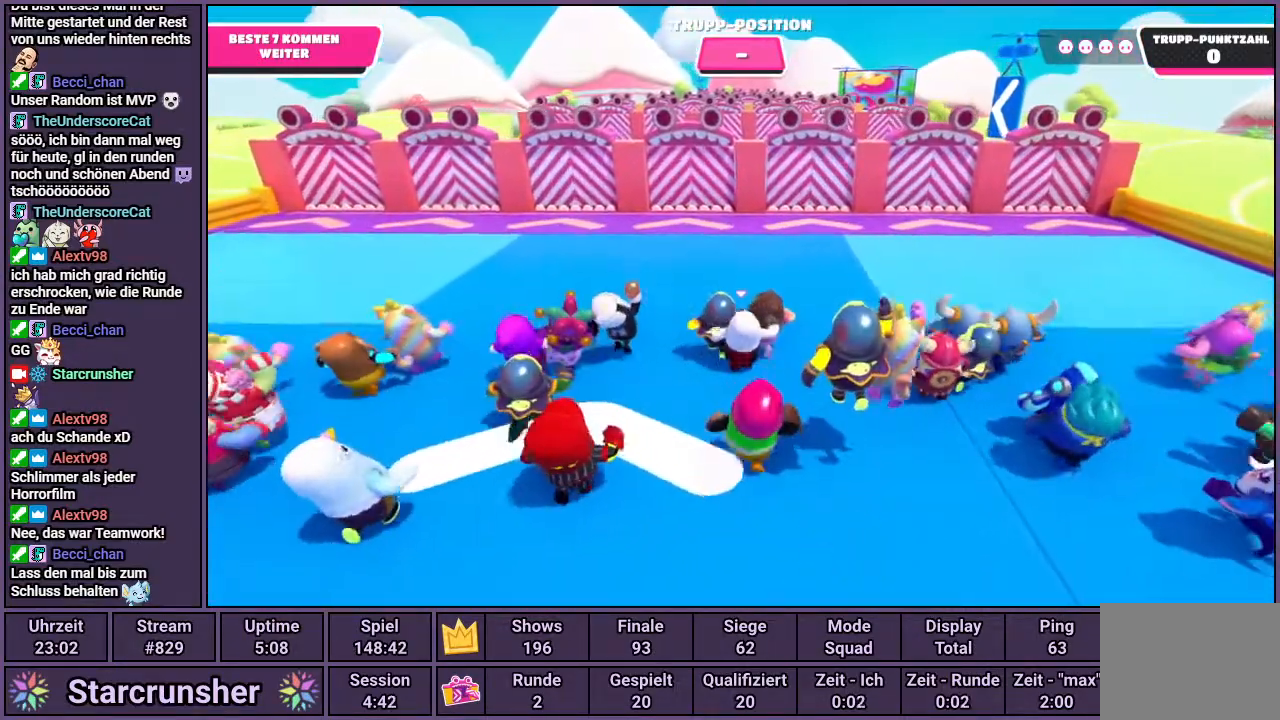
Gameplay with a controller (PlayStation layout); each line is a JSON object with the inputs held at the frame after it (dt_ms = milliseconds from this image to that frame). "events" lists button and stick changes between this image and that frame as [ms after this image, input, new state], when the widget could be followed in between.
{"dt_ms": 500, "buttons": [], "left_stick": "up", "right_stick": "center", "events": []}
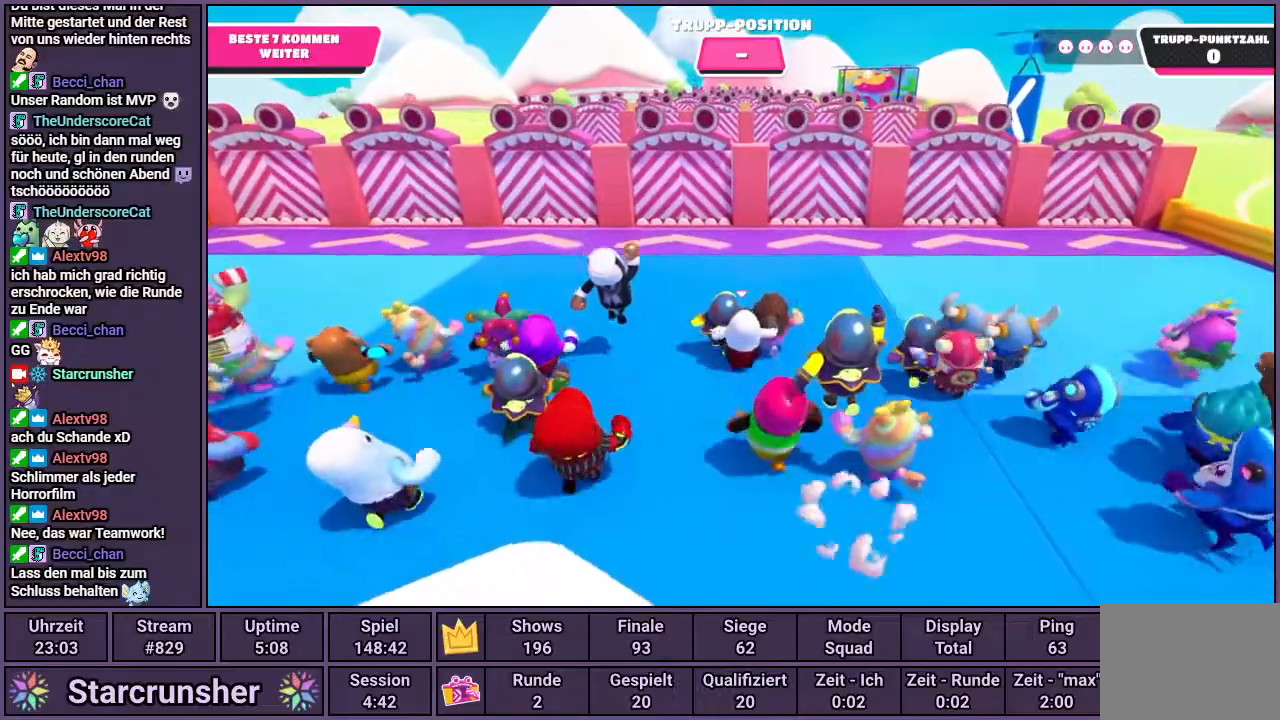
{"dt_ms": 500, "buttons": [], "left_stick": "up", "right_stick": "center", "events": []}
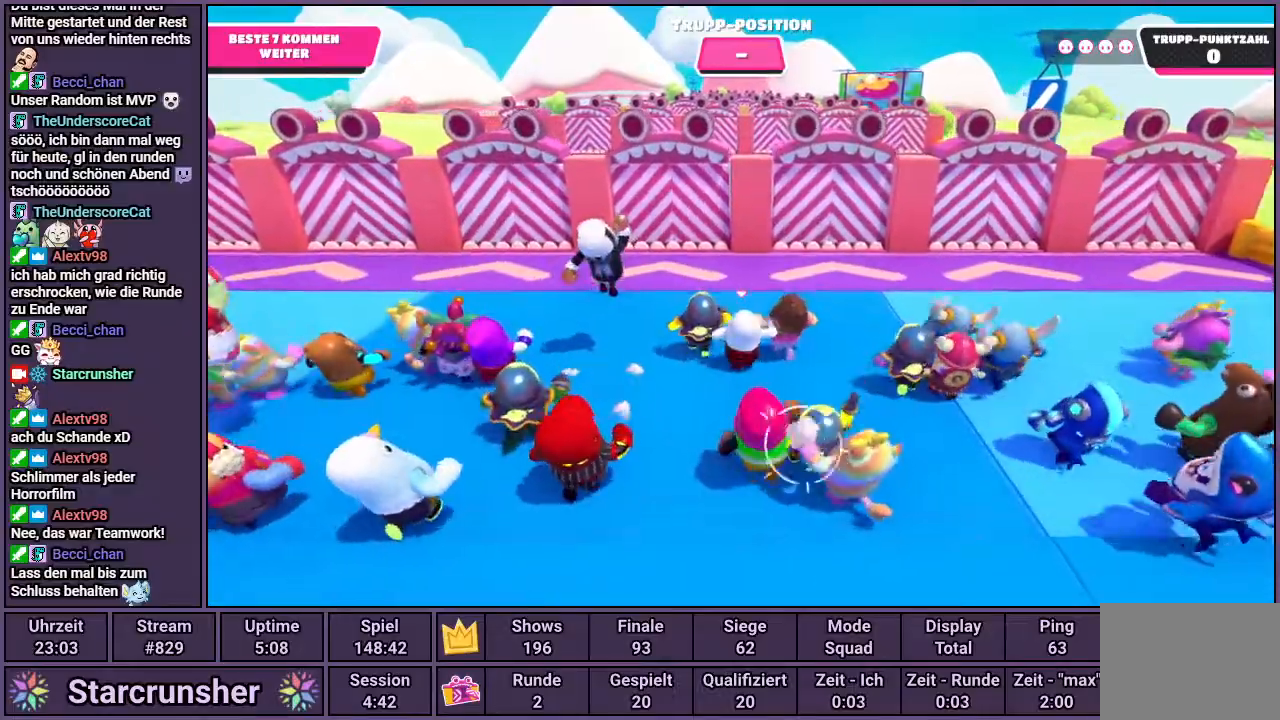
{"dt_ms": 500, "buttons": [], "left_stick": "up", "right_stick": "center", "events": []}
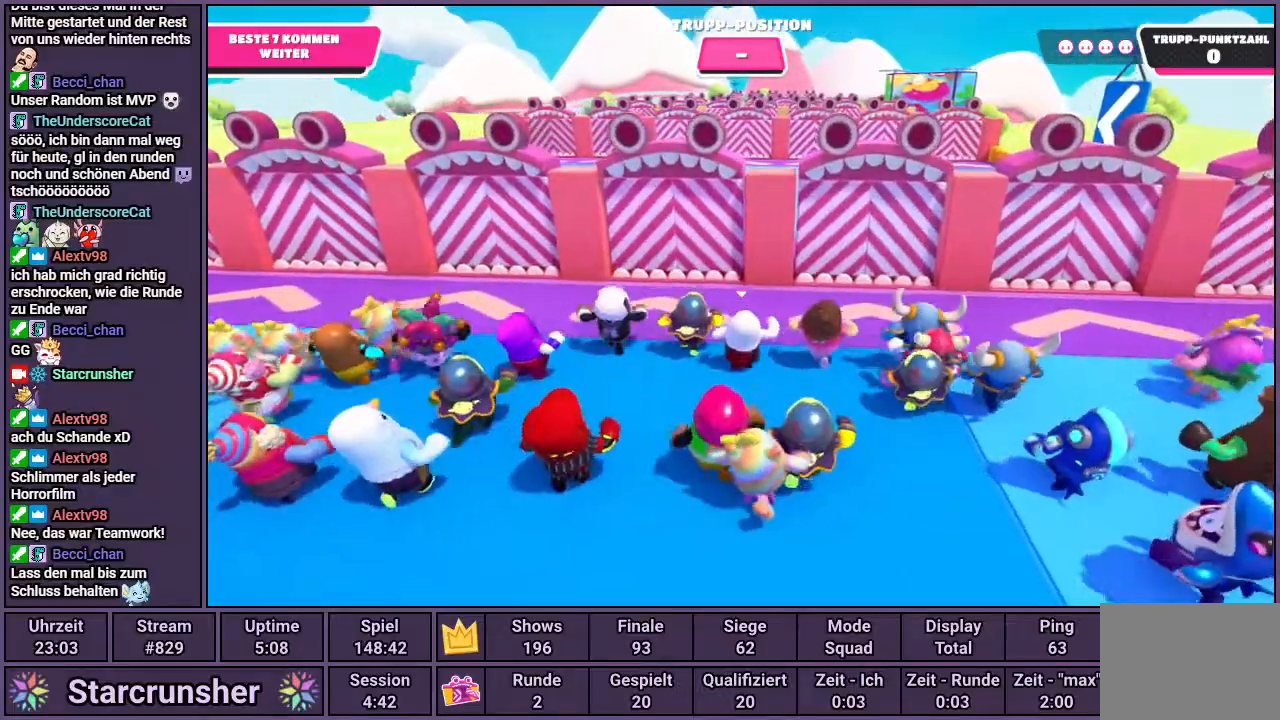
{"dt_ms": 500, "buttons": [], "left_stick": "up", "right_stick": "center", "events": [[450, "CROSS", "down"], [500, "CROSS", "up"]]}
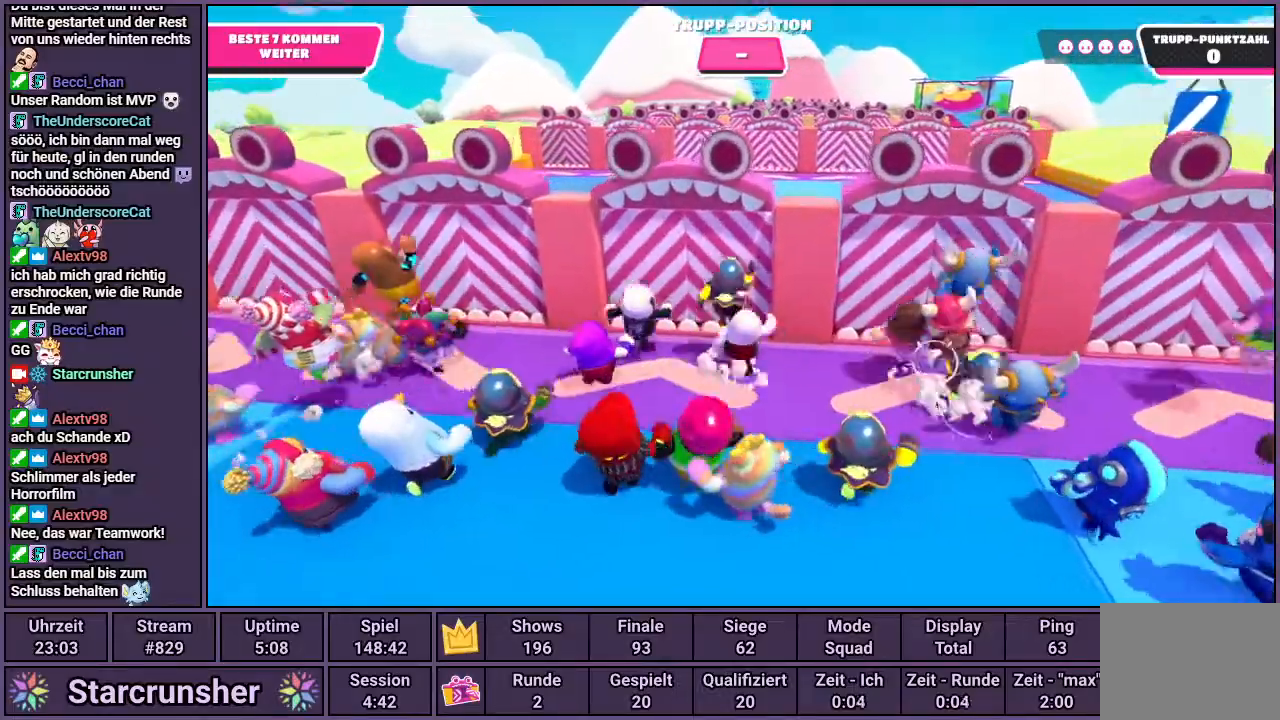
{"dt_ms": 500, "buttons": [], "left_stick": "up", "right_stick": "center", "events": []}
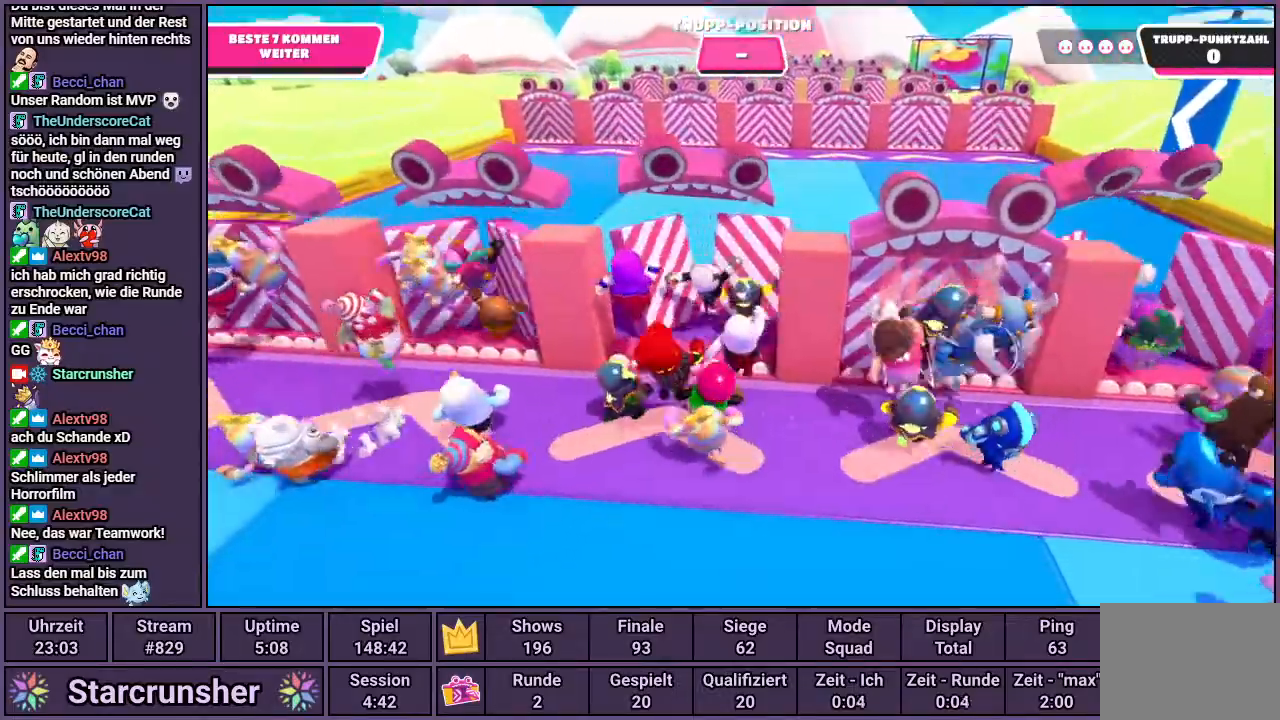
{"dt_ms": 1000, "buttons": [], "left_stick": "up", "right_stick": "up-right"}
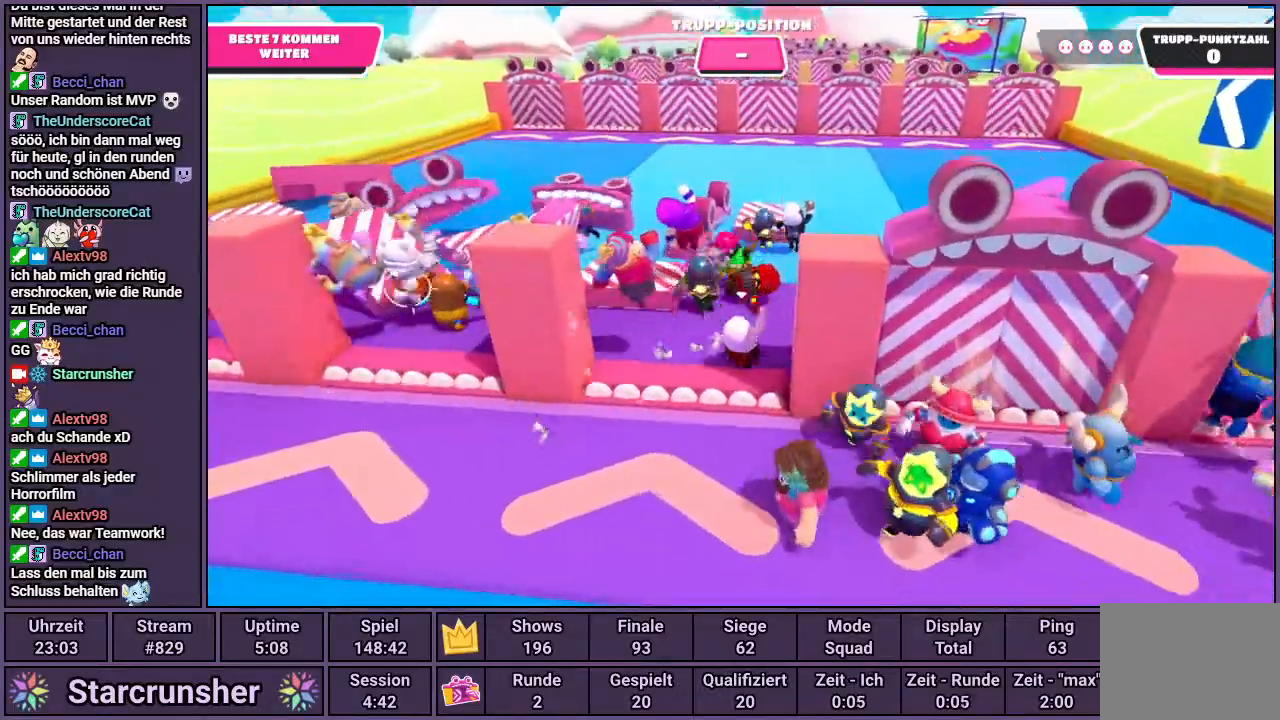
{"dt_ms": 500, "buttons": [], "left_stick": "up", "right_stick": "center", "events": [[83, "right_stick", "center"]]}
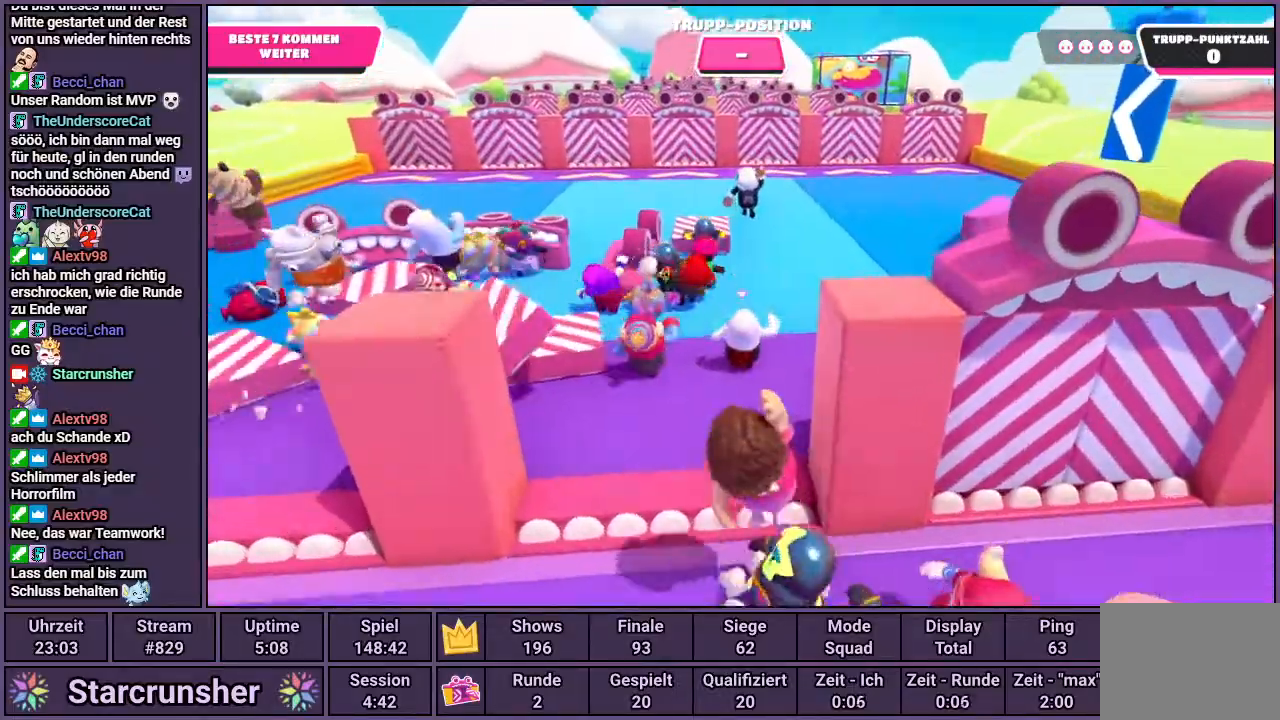
{"dt_ms": 500, "buttons": [], "left_stick": "up", "right_stick": "center", "events": []}
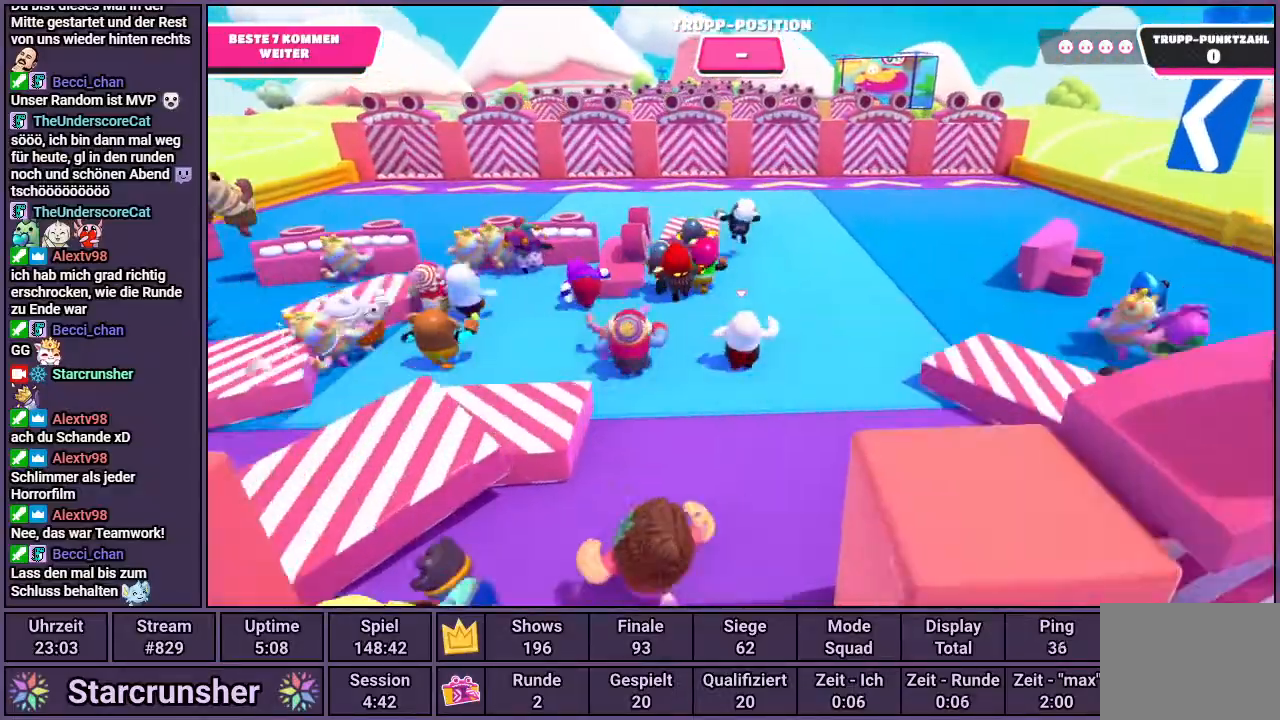
{"dt_ms": 500, "buttons": [], "left_stick": "up", "right_stick": "center", "events": []}
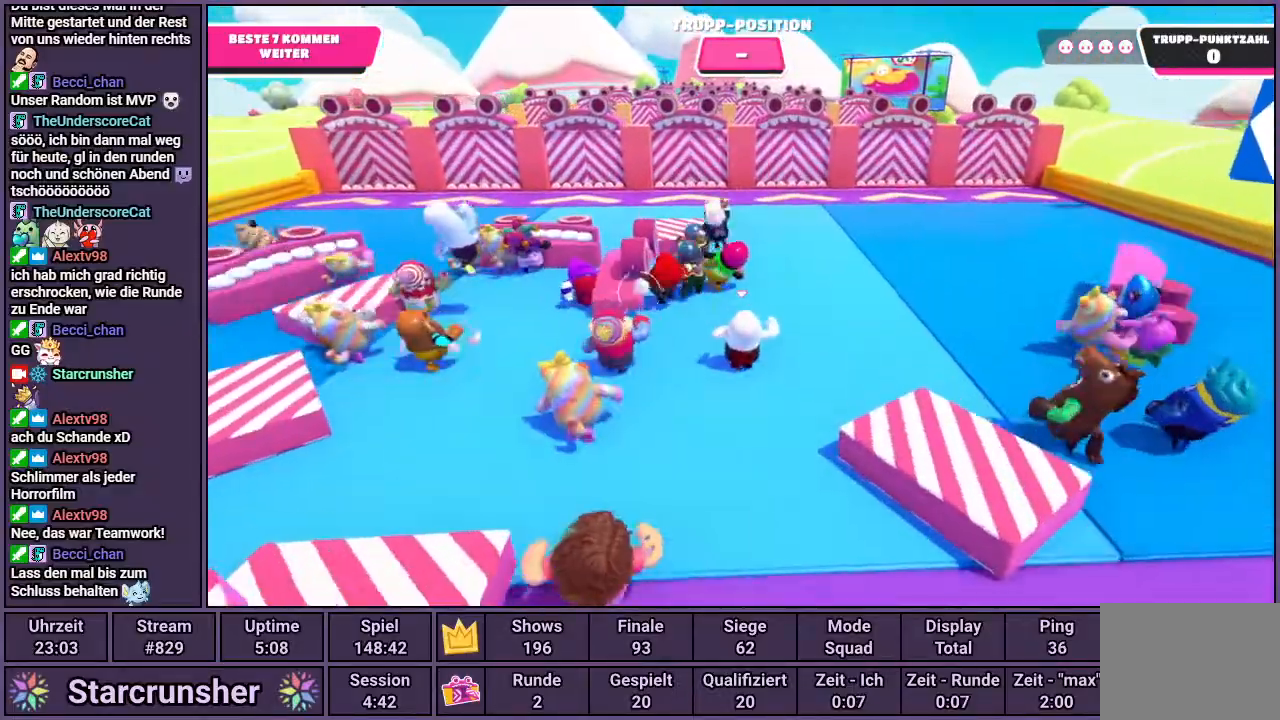
{"dt_ms": 500, "buttons": [], "left_stick": "up", "right_stick": "center", "events": []}
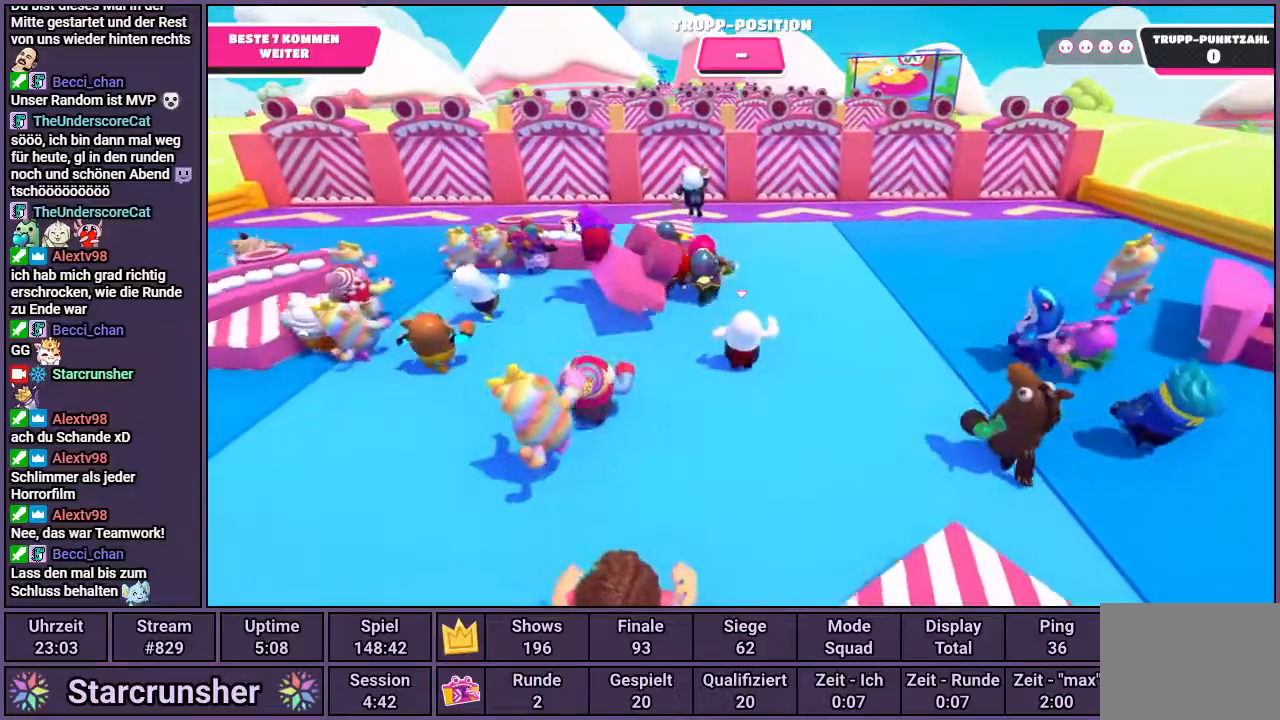
{"dt_ms": 500, "buttons": [], "left_stick": "up", "right_stick": "center", "events": []}
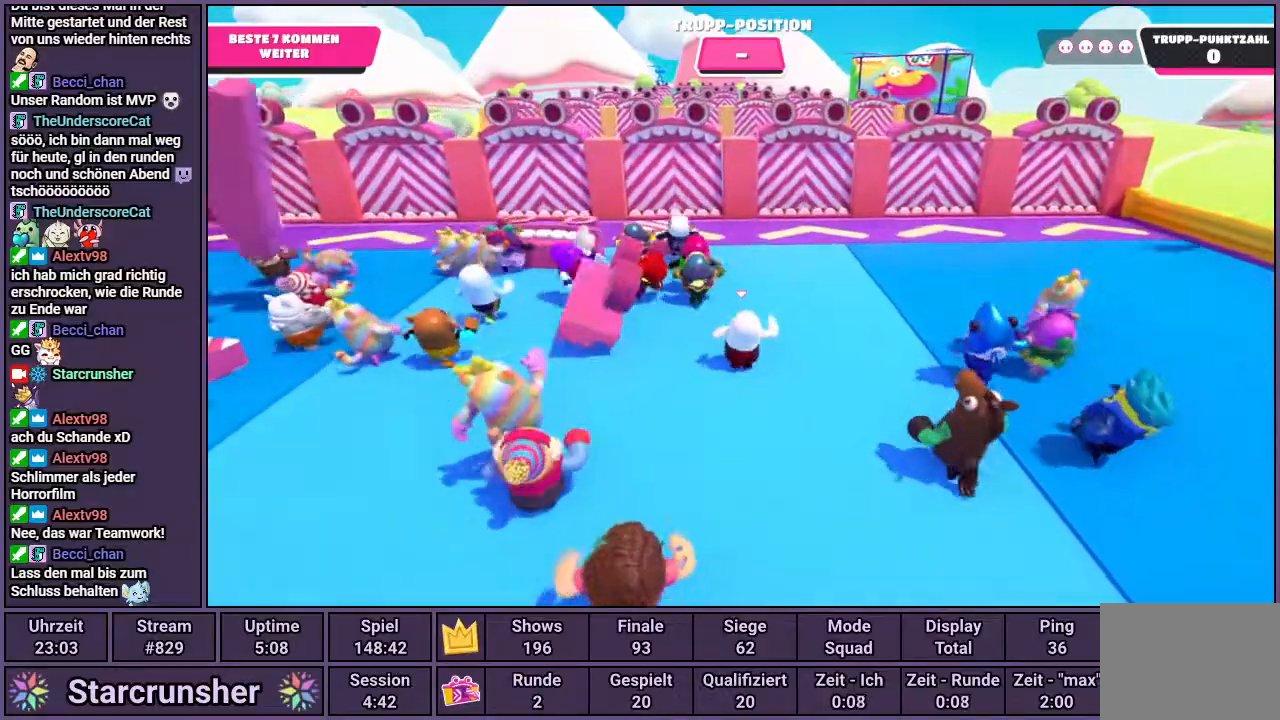
{"dt_ms": 500, "buttons": [], "left_stick": "up", "right_stick": "center", "events": []}
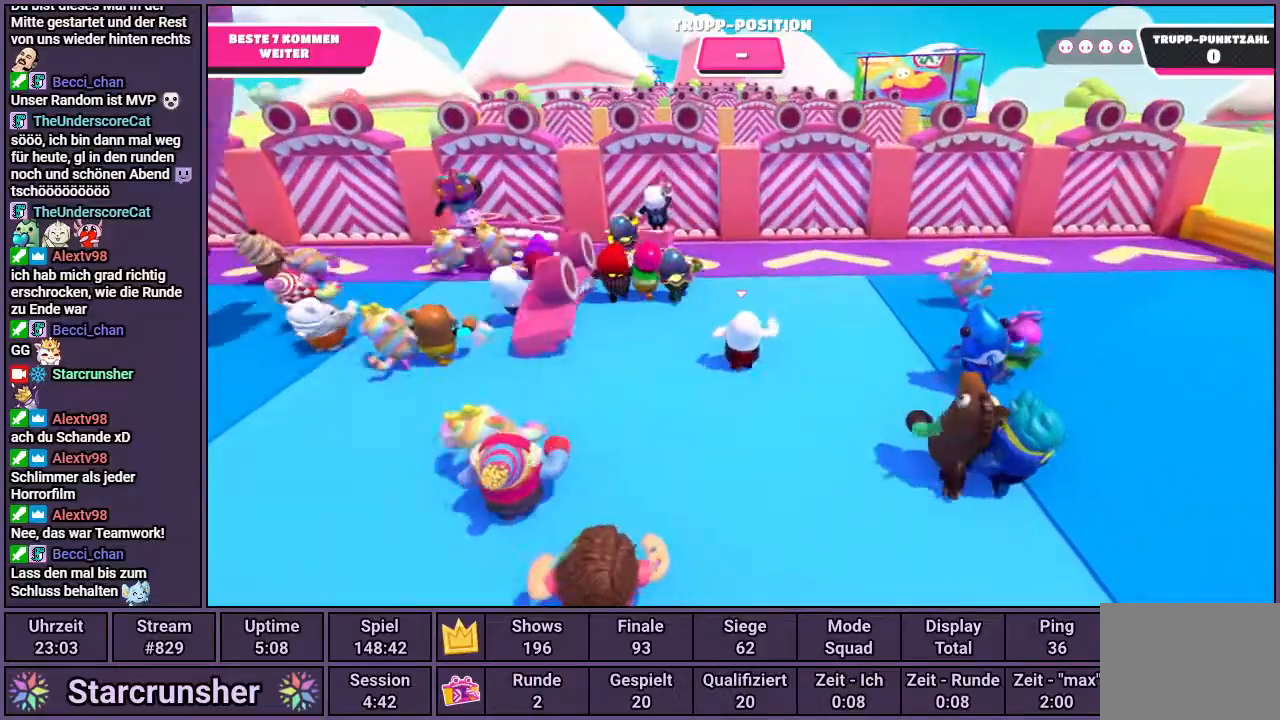
{"dt_ms": 500, "buttons": [], "left_stick": "up", "right_stick": "center", "events": []}
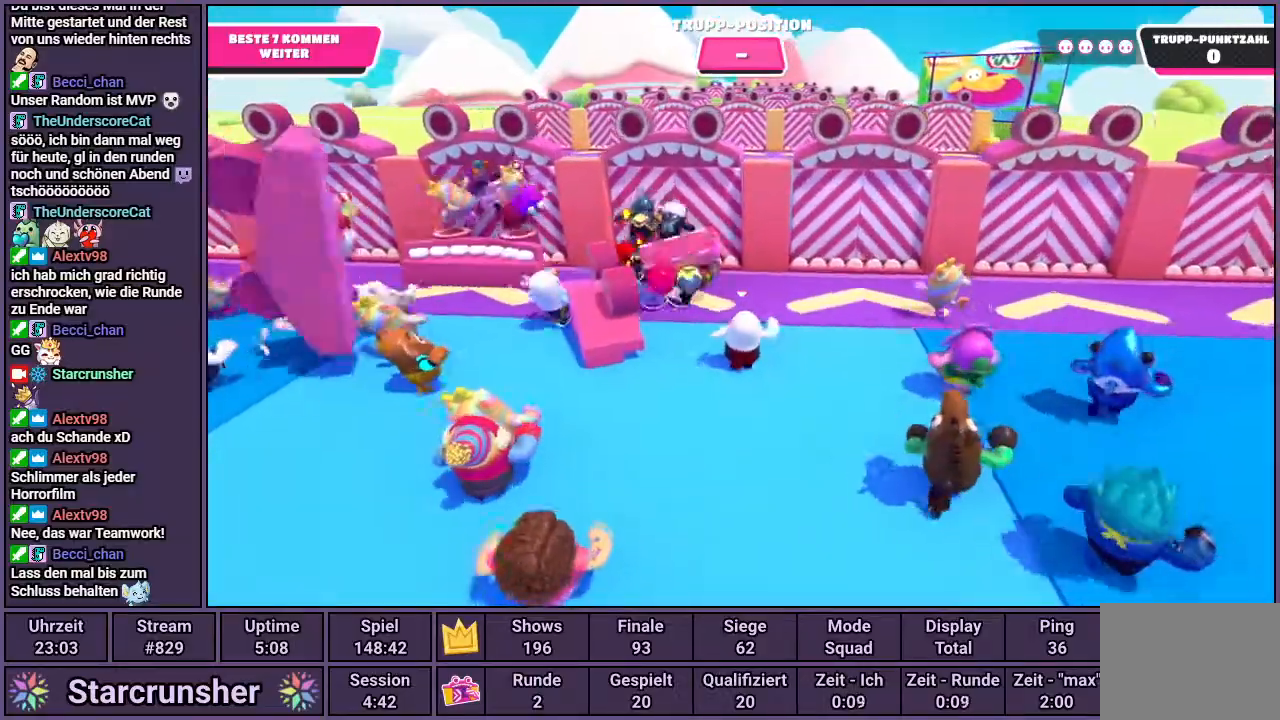
{"dt_ms": 500, "buttons": [], "left_stick": "up-right", "right_stick": "center", "events": [[367, "left_stick", "up-right"]]}
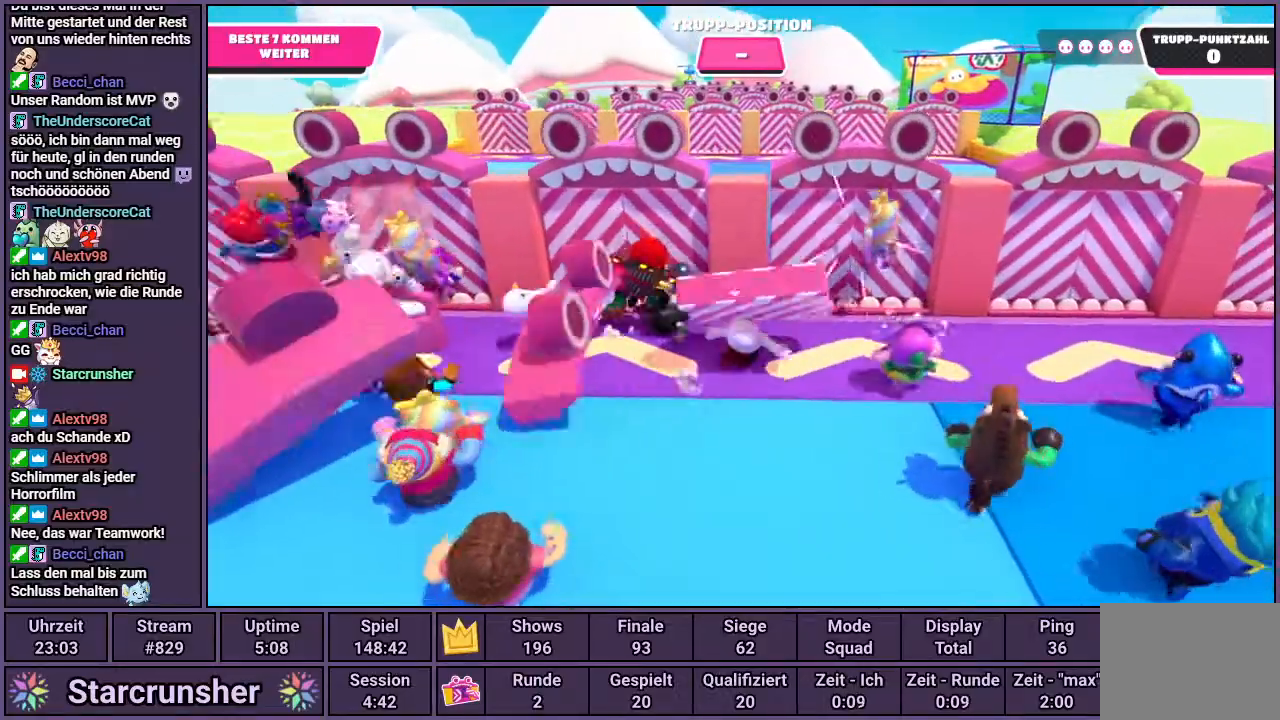
{"dt_ms": 500, "buttons": [], "left_stick": "right", "right_stick": "center", "events": [[350, "left_stick", "right"]]}
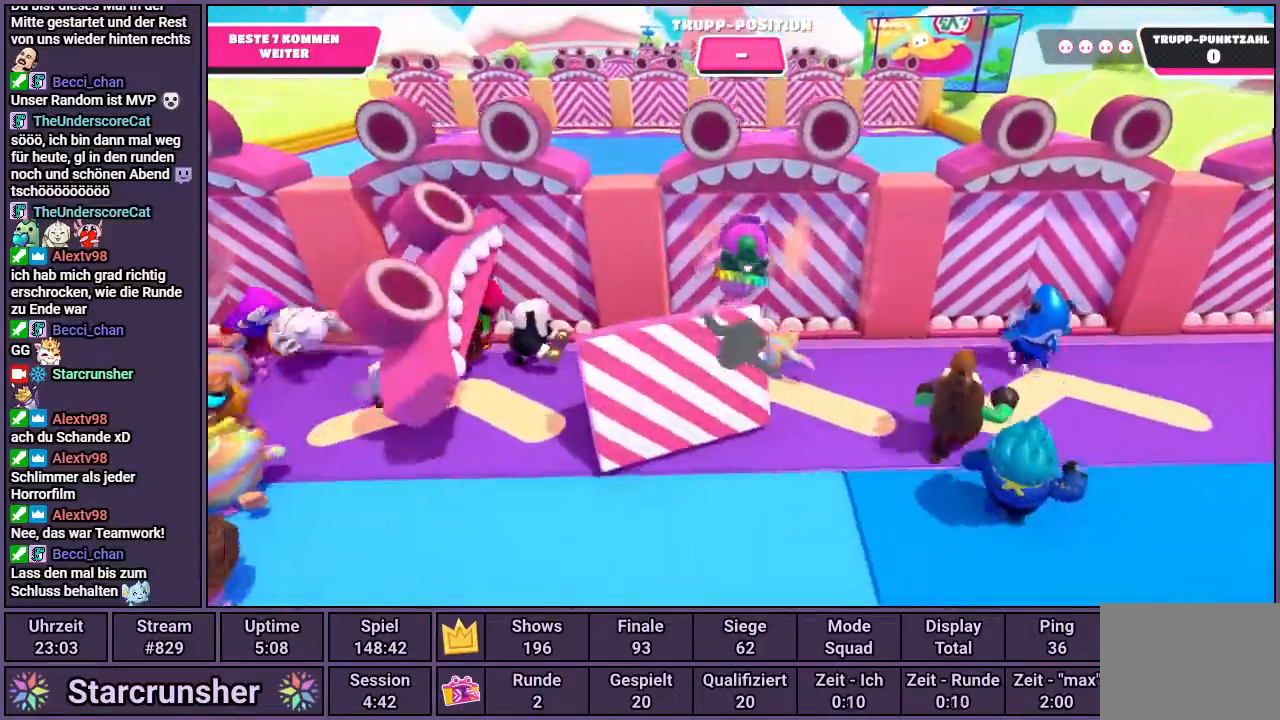
{"dt_ms": 500, "buttons": [], "left_stick": "right", "right_stick": "center", "events": []}
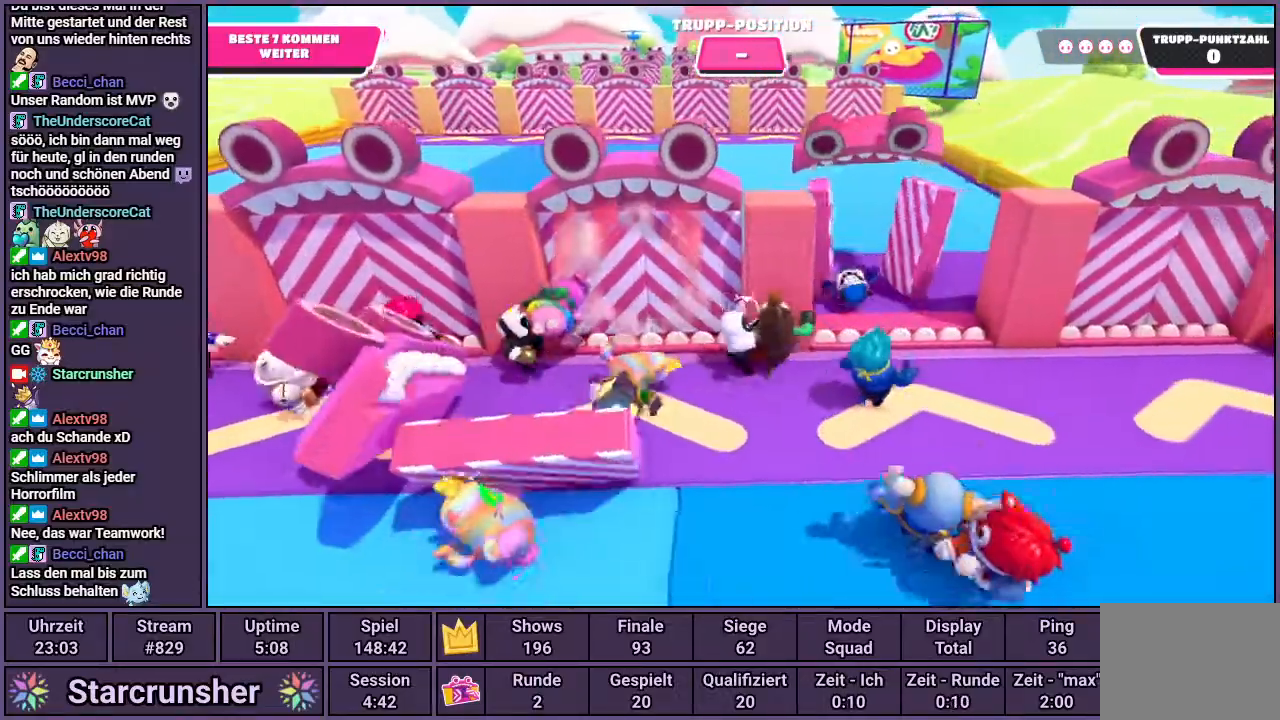
{"dt_ms": 500, "buttons": [], "left_stick": "up-right", "right_stick": "center", "events": [[67, "left_stick", "up-right"]]}
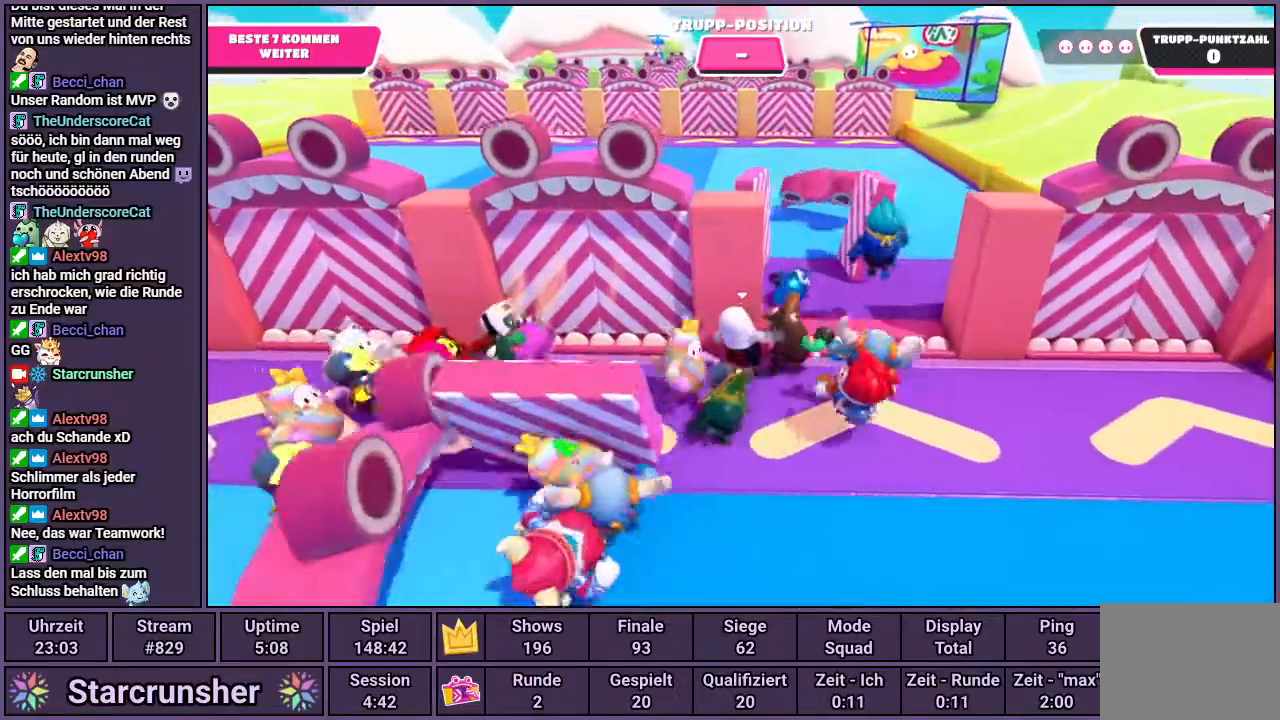
{"dt_ms": 500, "buttons": [], "left_stick": "up", "right_stick": "center", "events": [[167, "CROSS", "down"], [250, "left_stick", "up"], [367, "CROSS", "up"]]}
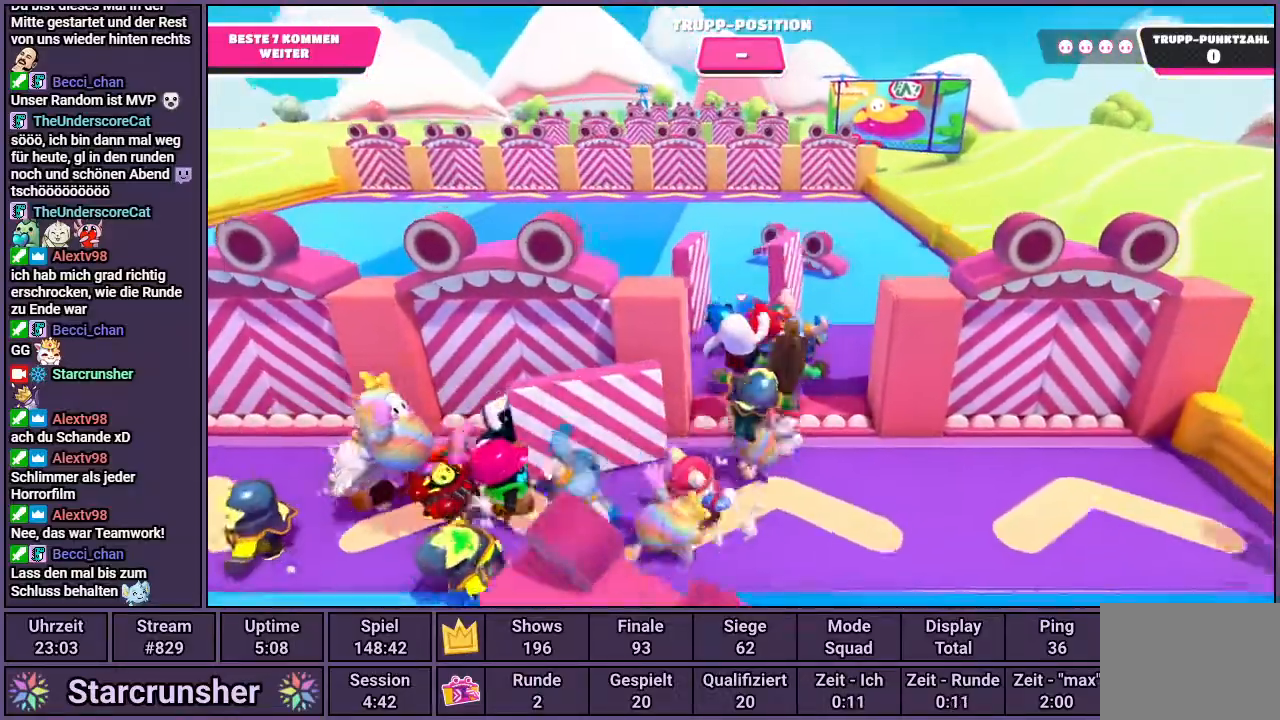
{"dt_ms": 500, "buttons": [], "left_stick": "up", "right_stick": "center", "events": []}
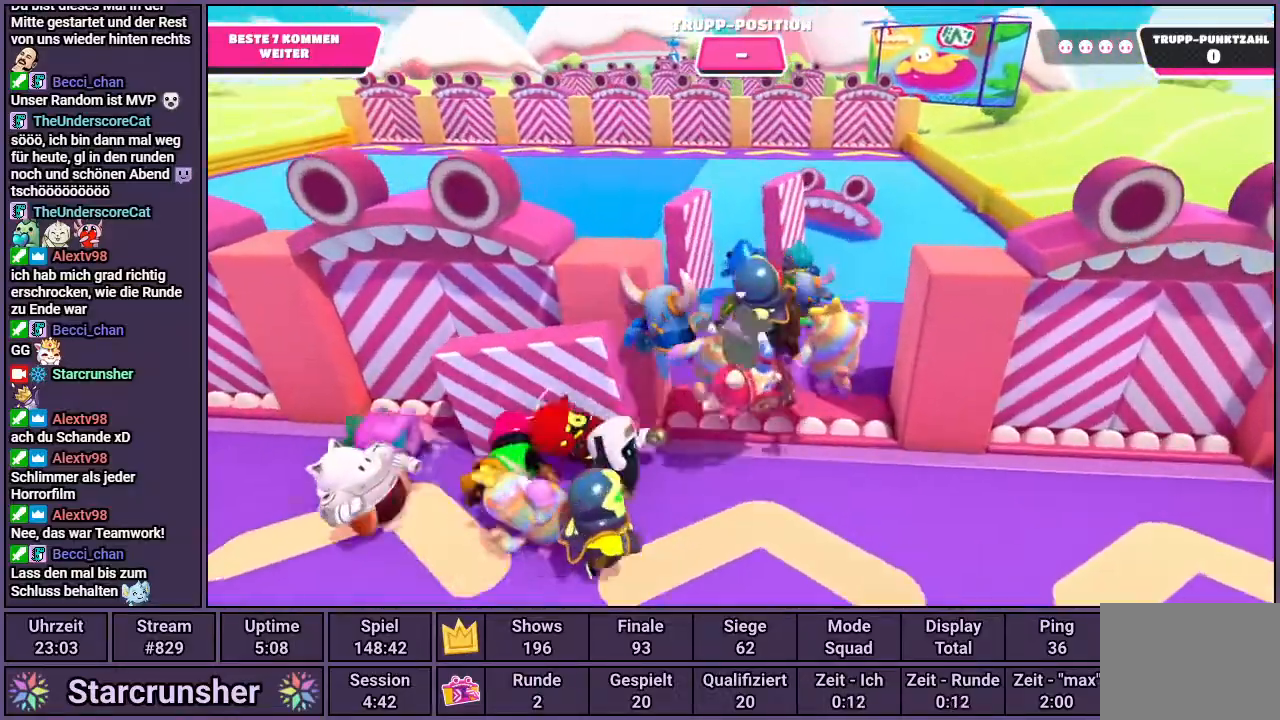
{"dt_ms": 500, "buttons": [], "left_stick": "up", "right_stick": "center", "events": []}
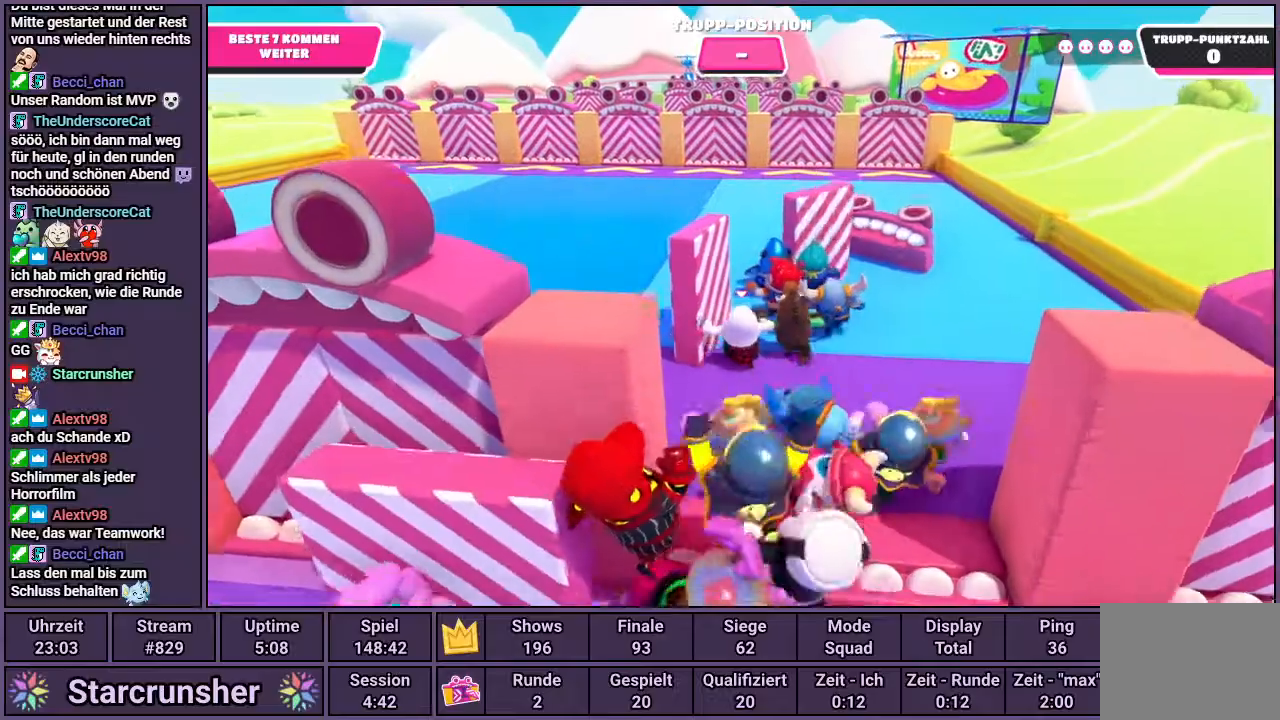
{"dt_ms": 500, "buttons": [], "left_stick": "up", "right_stick": "center", "events": []}
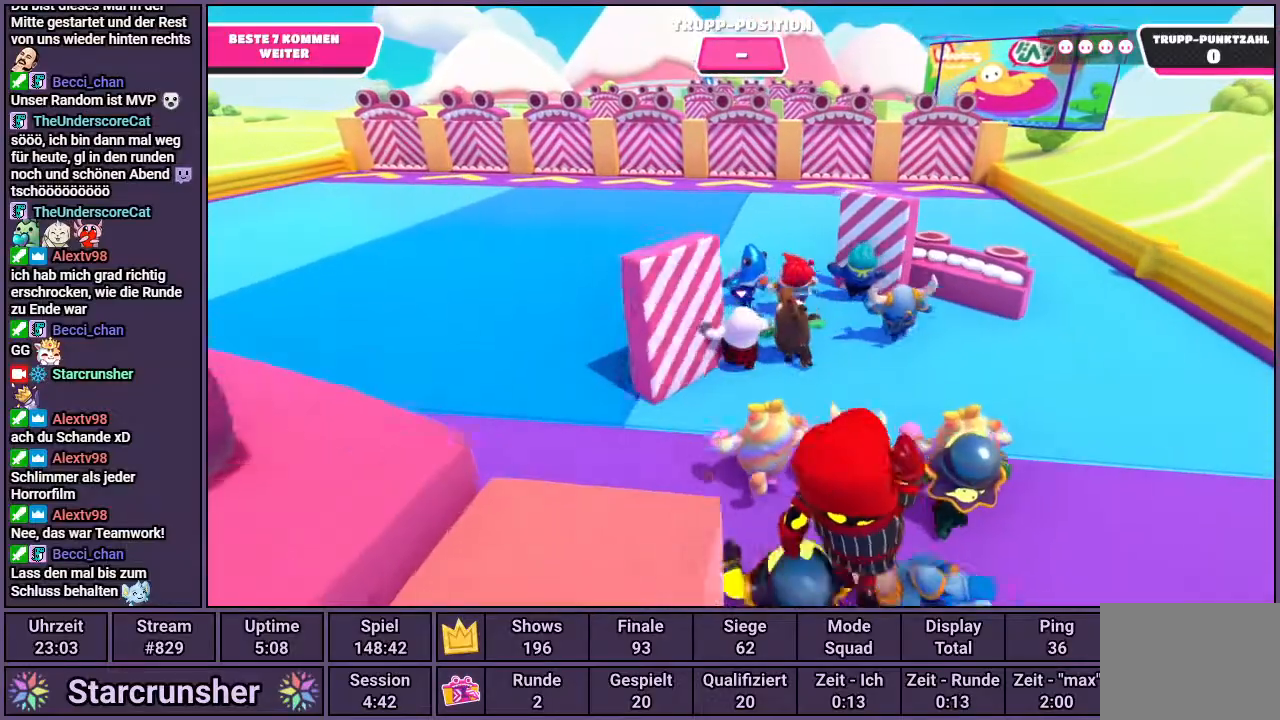
{"dt_ms": 500, "buttons": [], "left_stick": "up", "right_stick": "center", "events": []}
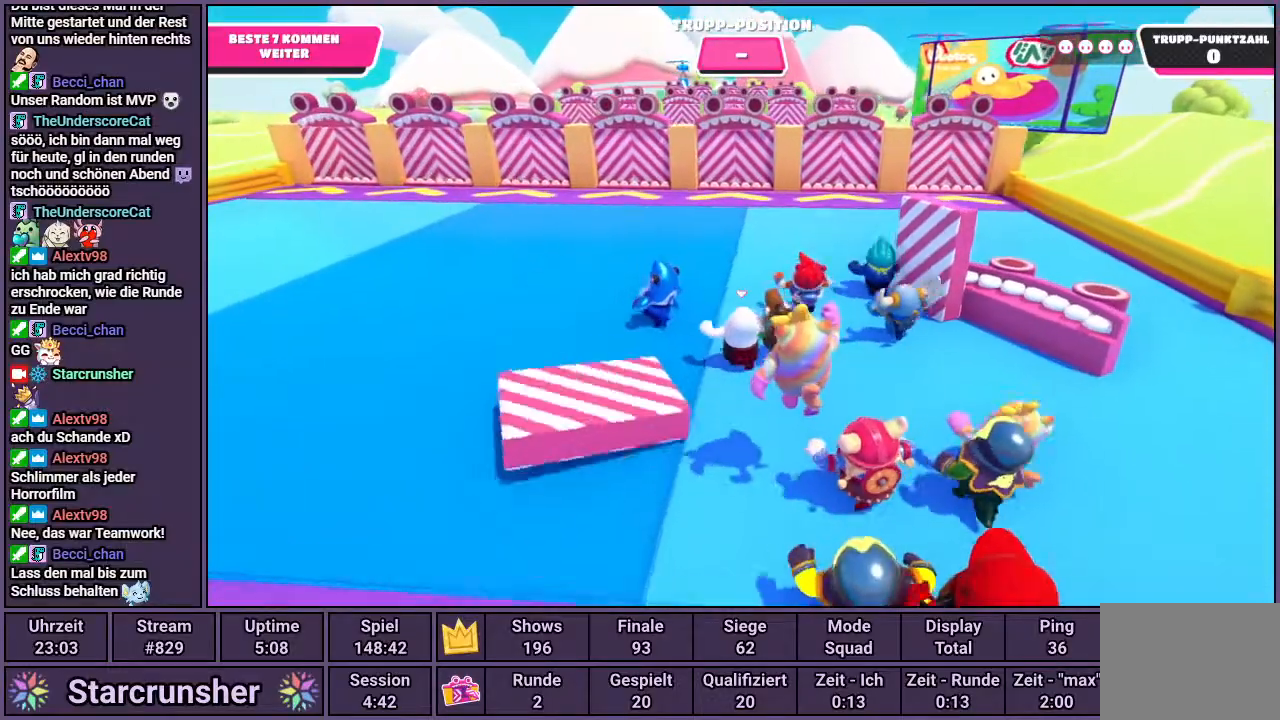
{"dt_ms": 500, "buttons": [], "left_stick": "up", "right_stick": "center", "events": []}
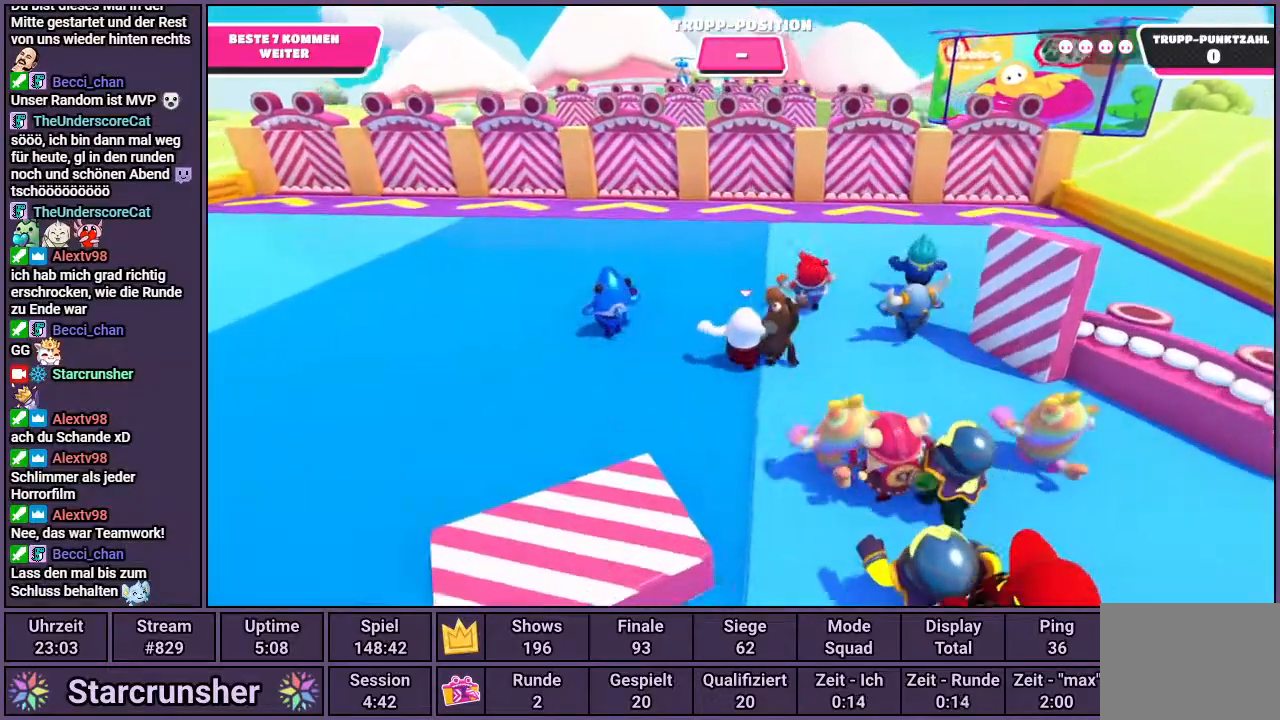
{"dt_ms": 500, "buttons": [], "left_stick": "up", "right_stick": "center", "events": []}